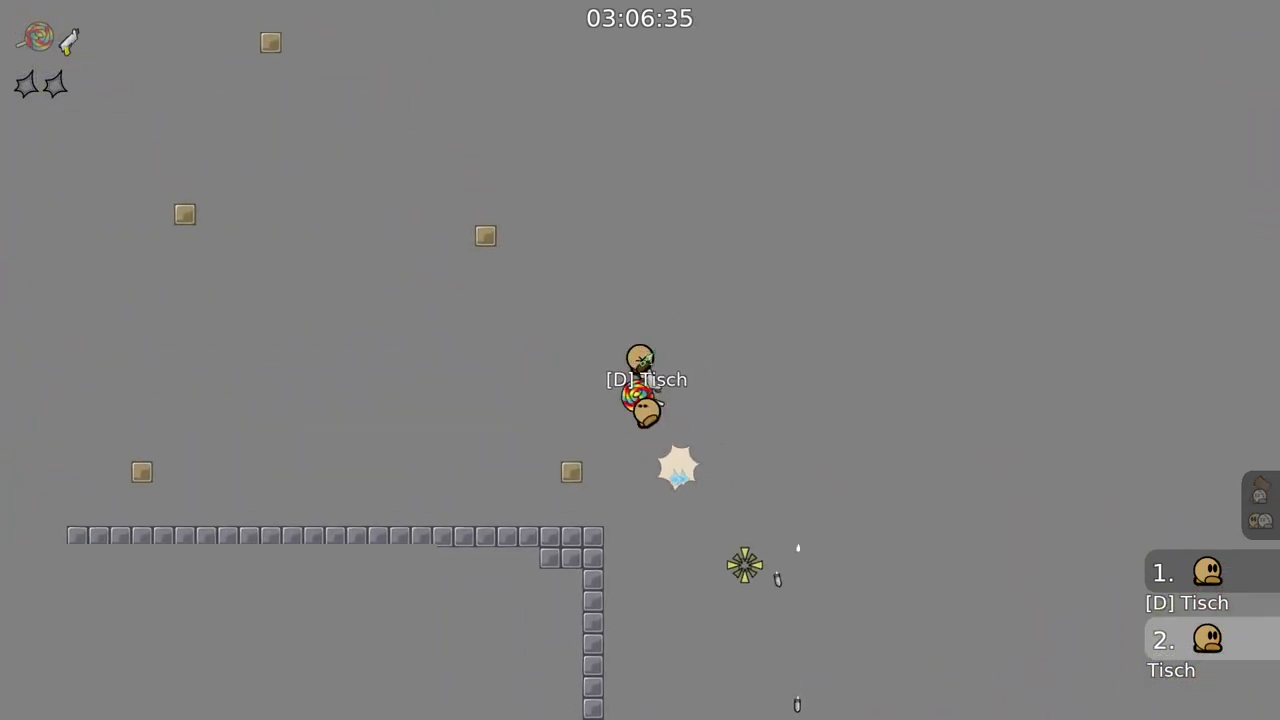
Gameplay with keyboard and mouse; each line is a JSON object with the keys and mouse buttons held at the frame after it. "events" lists presses ("down") and releases ("up") of "a", "ctrl", "d", "e", "f", "q", "r", "s", "shift", "space", "tab", "w", "mouse_left", "mouse_wheel", "mouse_right", "mouse_mb4" and "mouse_mb5" between this image and that frame as [ms after this image, input, new state], when the widget could be followed in between. "mouse_left", "mouse_wheel", "mouse_right", "mouse_mb4", "mouse_mb5" = the "left", "wheel", "right", "mb4", "mb5" buttons of the "mouse" list. No other keys are recorded. "wheel" means that the mouse wheel is clicked or scrolled. Mouse movement is not recorded.
{"keys": [], "mouse": [], "events": [[17, "mouse_right", "up"]]}
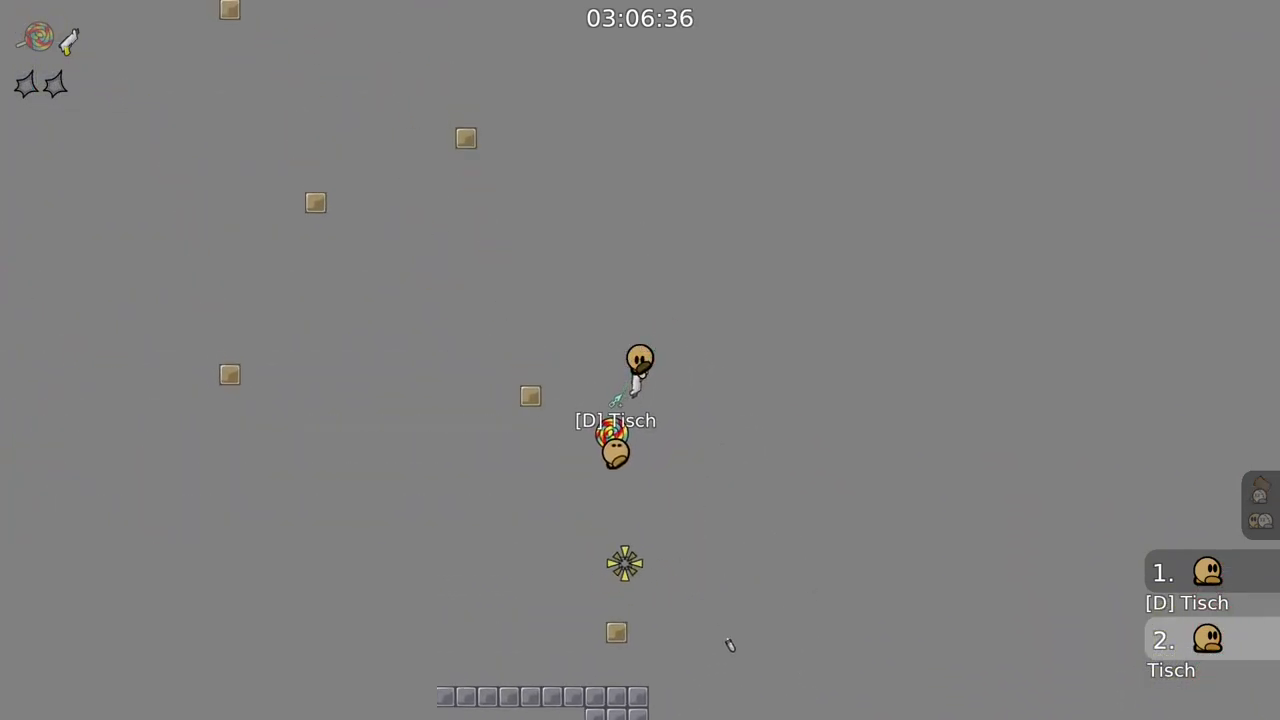
{"keys": [], "mouse": [], "events": []}
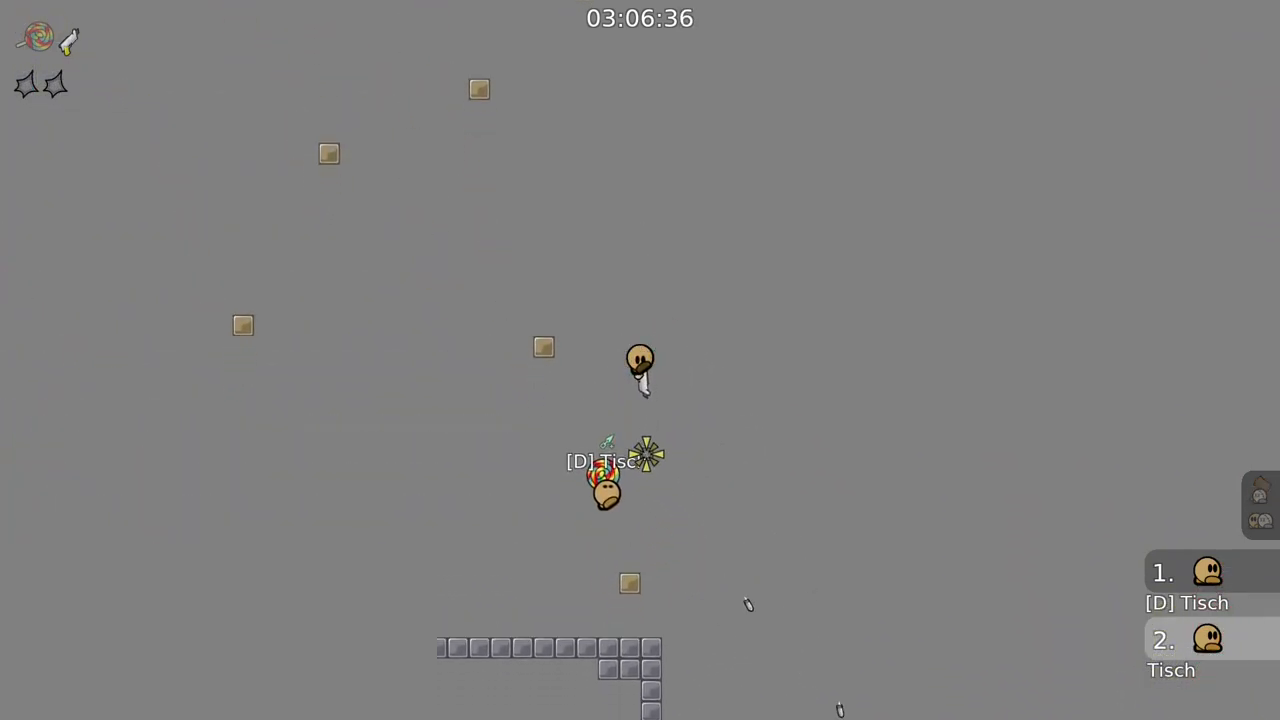
{"keys": [], "mouse": [], "events": []}
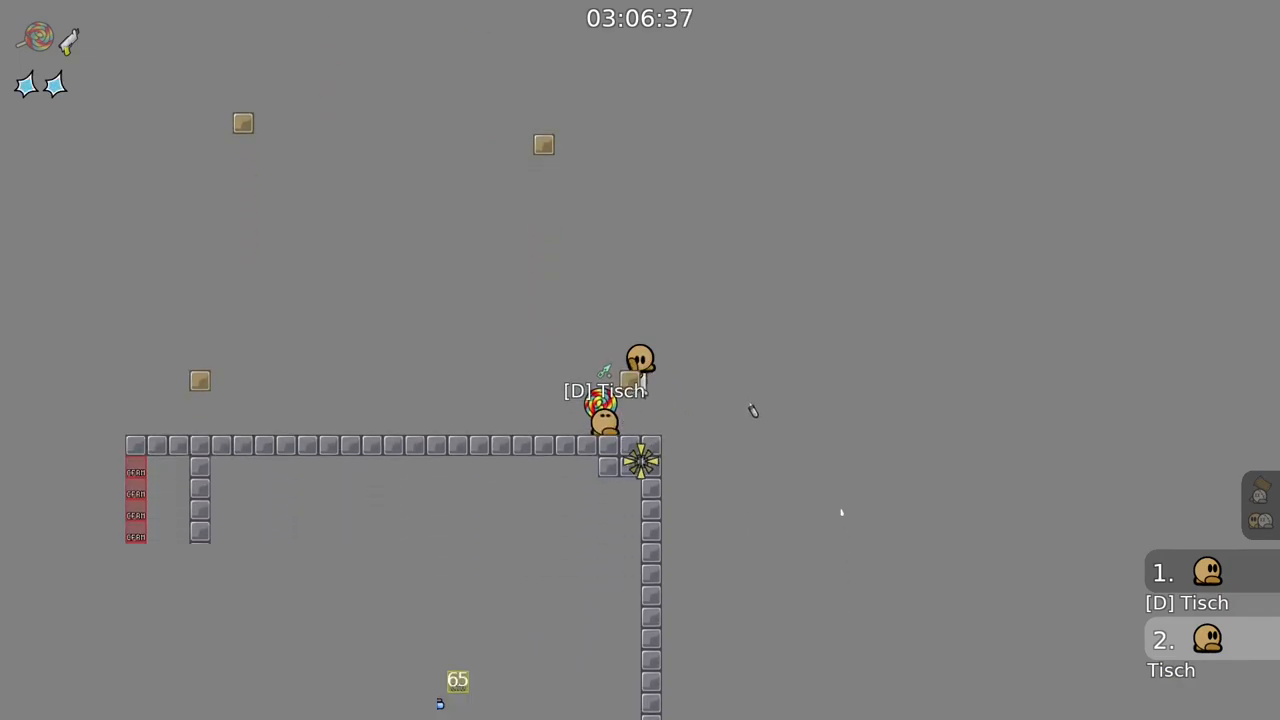
{"keys": [], "mouse": ["right"], "events": [[17, "a", "down"], [17, "space", "down"], [83, "a", "up"], [117, "space", "up"], [267, "mouse_right", "down"]]}
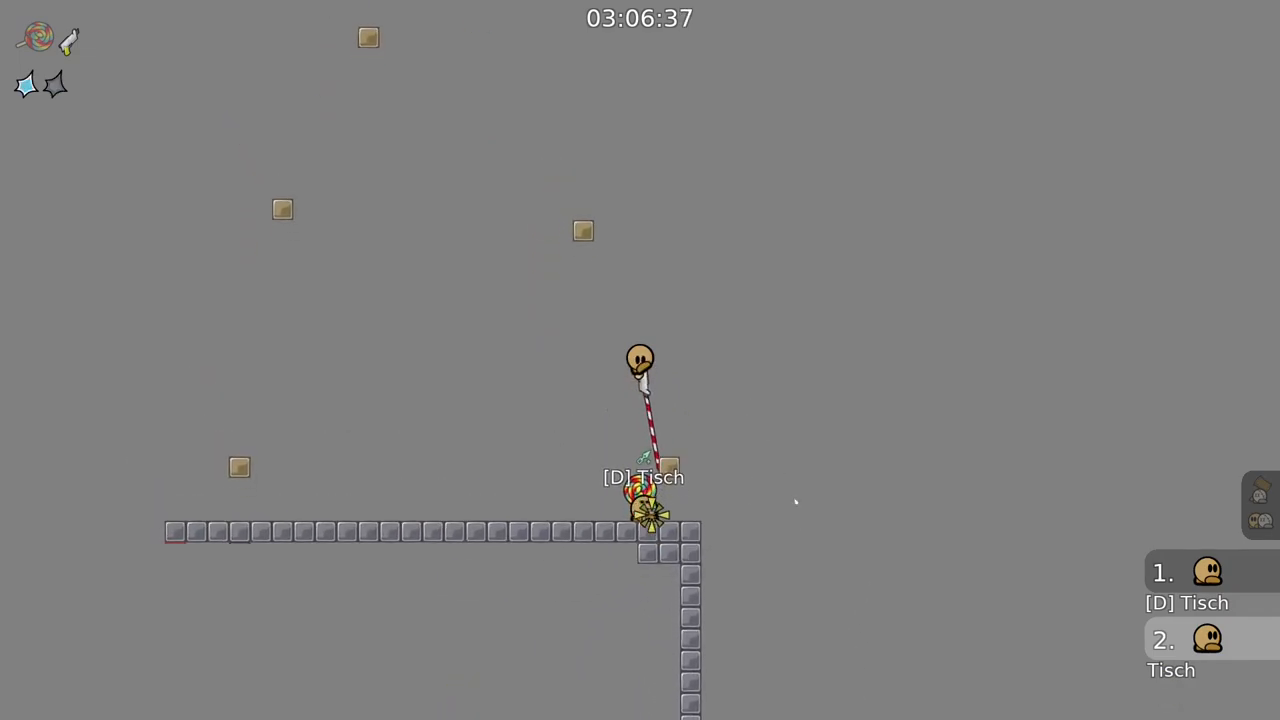
{"keys": ["a"], "mouse": [], "events": [[83, "mouse_right", "up"], [183, "d", "down"], [233, "d", "up"], [483, "a", "down"]]}
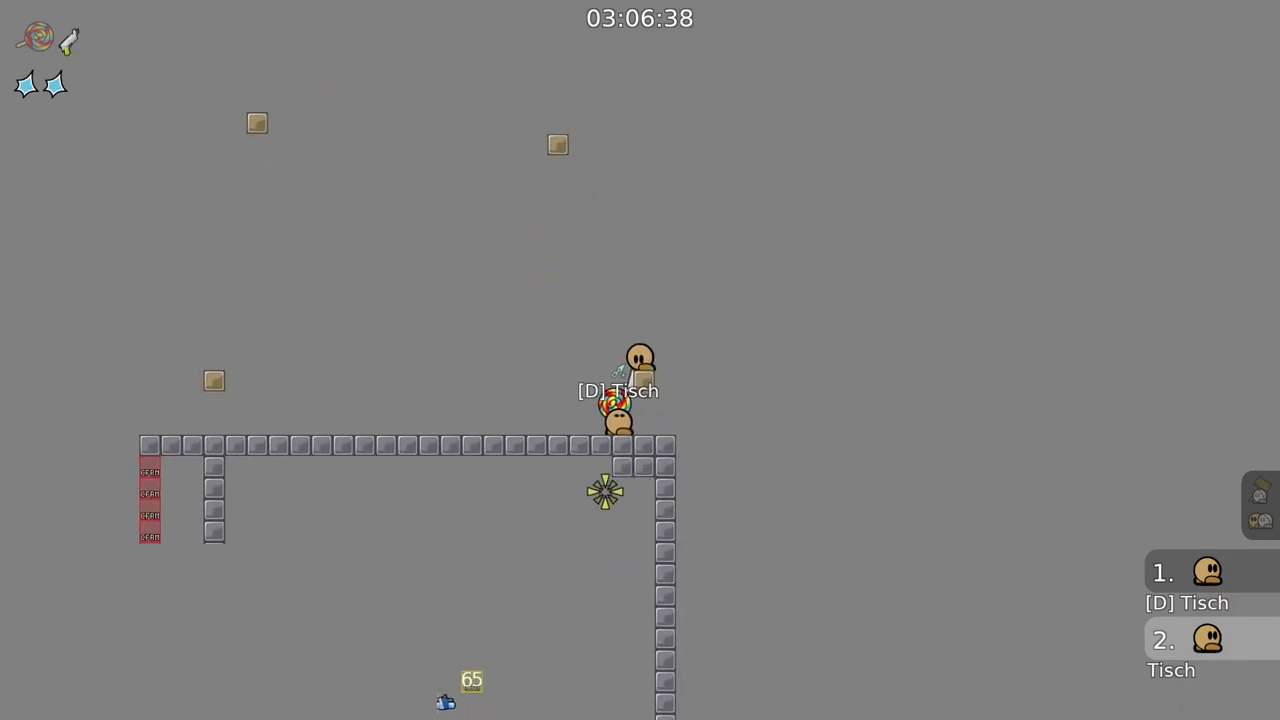
{"keys": [], "mouse": [], "events": [[33, "a", "up"], [283, "mouse_right", "down"], [450, "mouse_right", "up"]]}
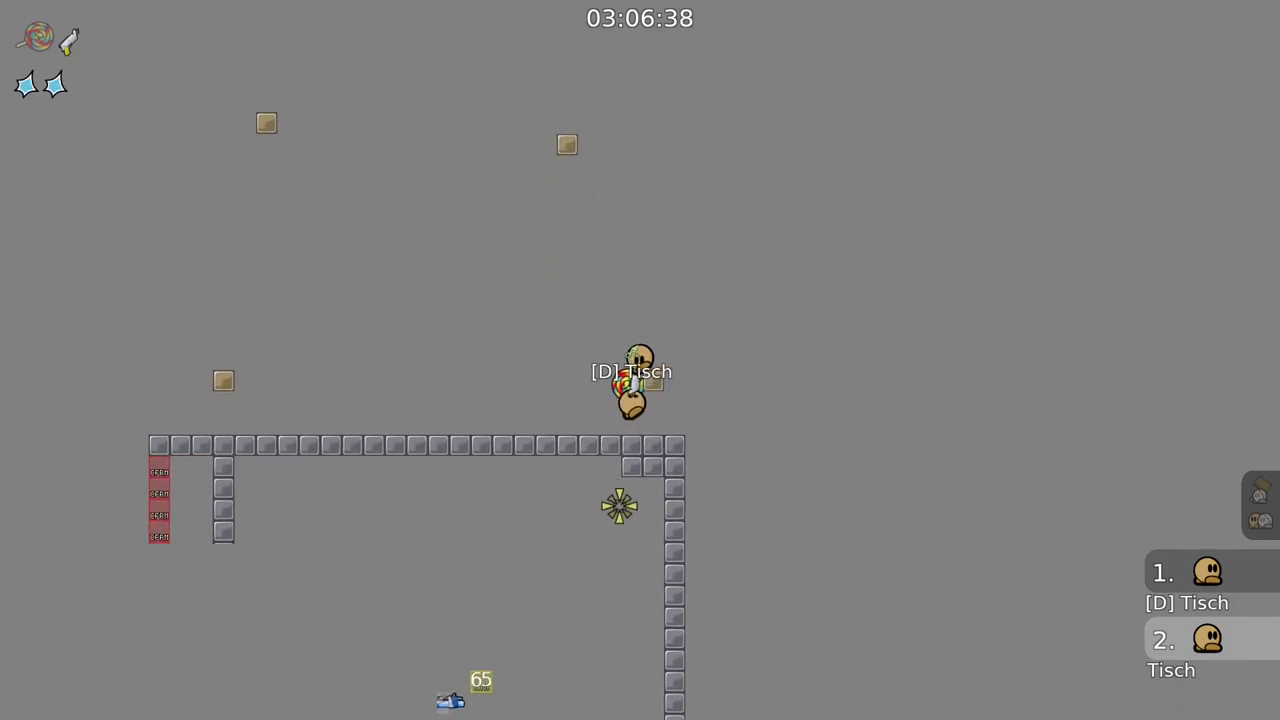
{"keys": [], "mouse": [], "events": [[50, "mouse_right", "down"], [217, "mouse_right", "up"], [300, "mouse_right", "down"], [433, "mouse_right", "up"]]}
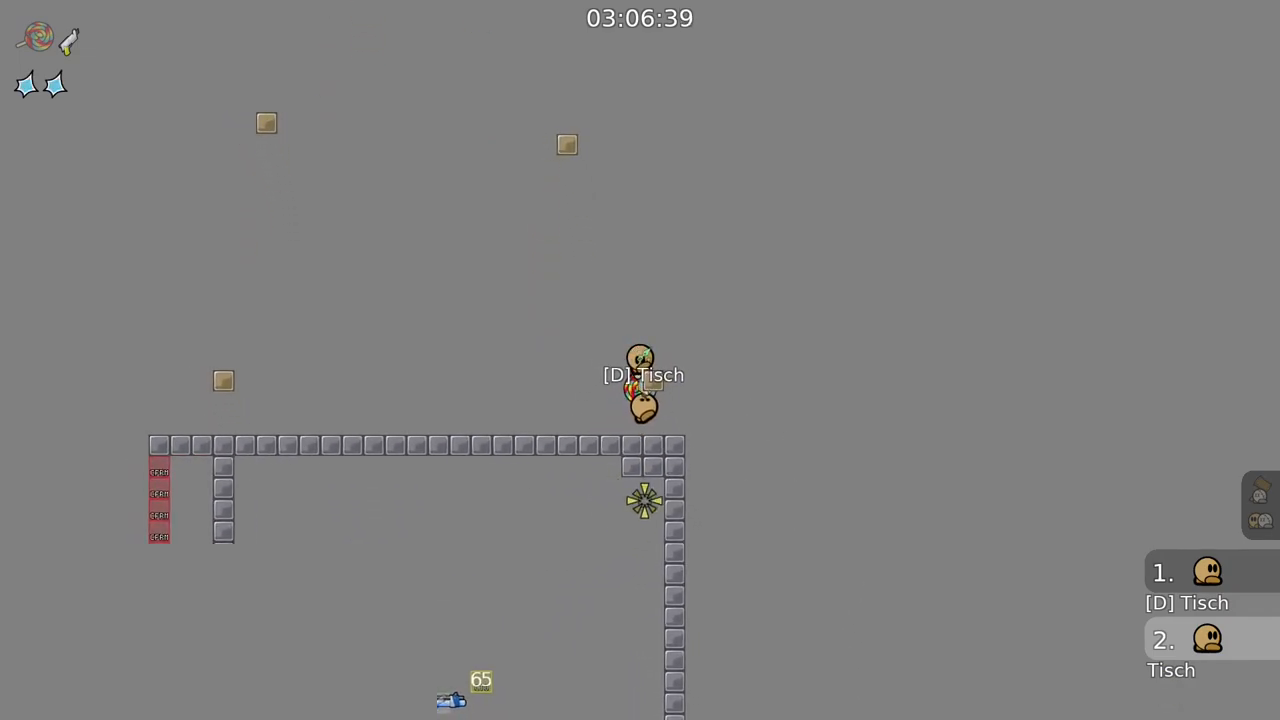
{"keys": [], "mouse": [], "events": []}
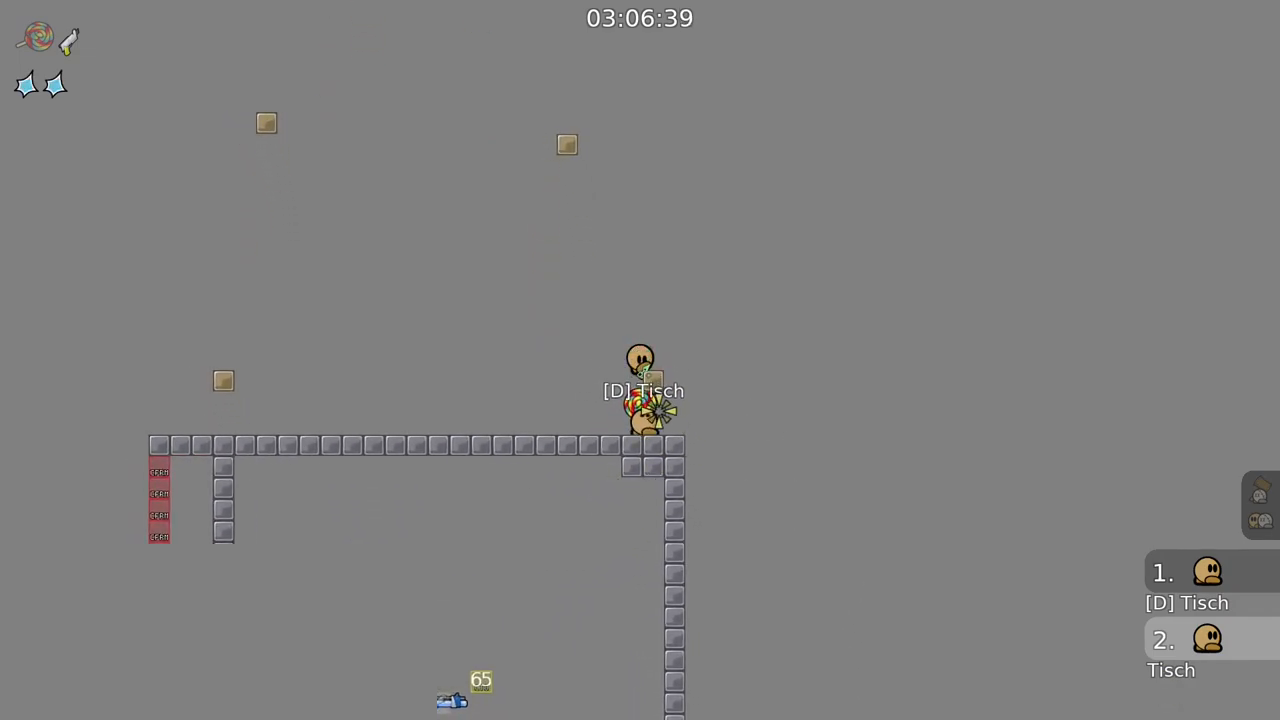
{"keys": [], "mouse": [], "events": [[17, "a", "down"], [133, "a", "up"]]}
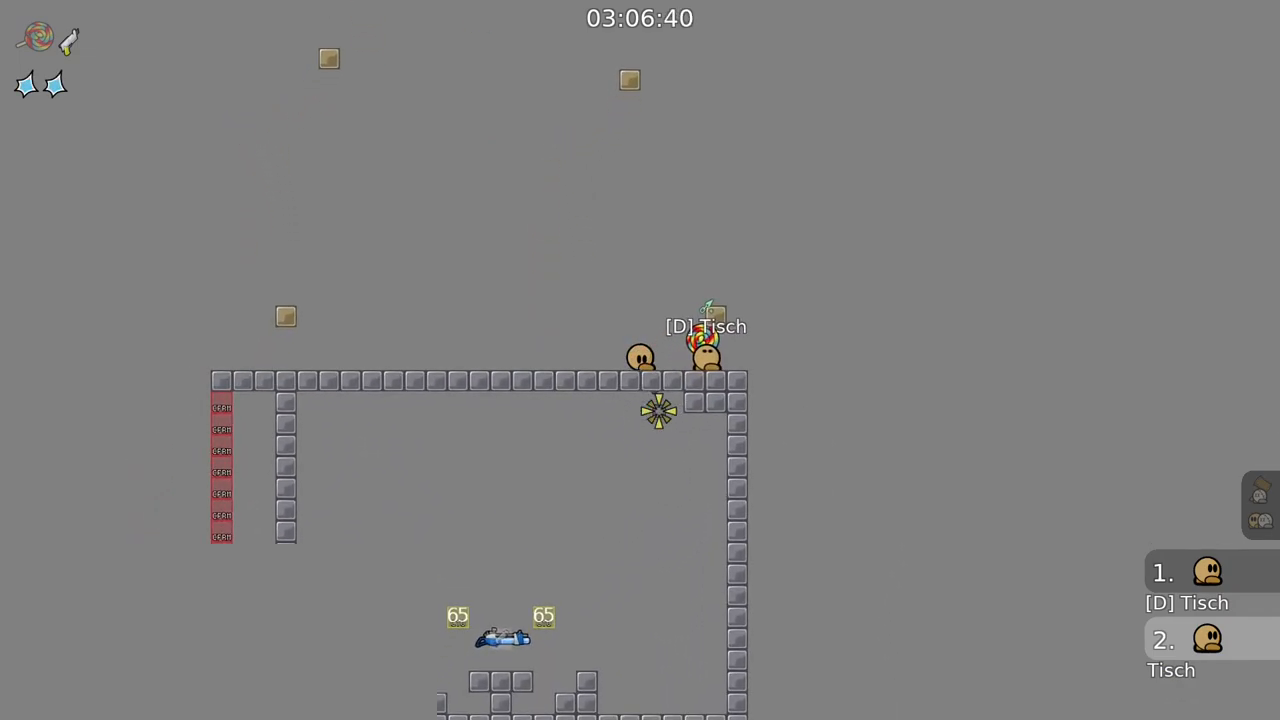
{"keys": ["d"], "mouse": ["right"], "events": [[83, "space", "down"], [217, "mouse_right", "down"], [250, "d", "down"], [250, "space", "up"], [367, "mouse_right", "up"], [483, "mouse_right", "down"]]}
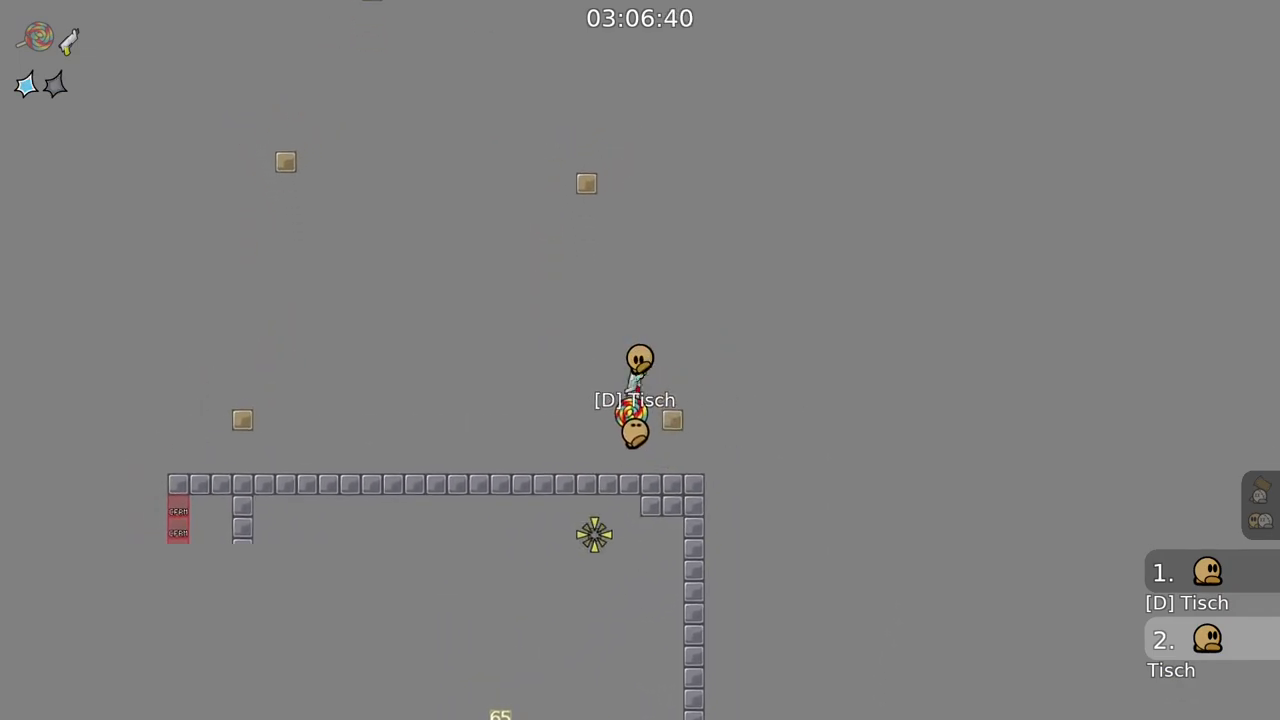
{"keys": ["d", "space"], "mouse": [], "events": [[100, "d", "up"], [267, "mouse_right", "up"], [450, "space", "down"], [467, "d", "down"]]}
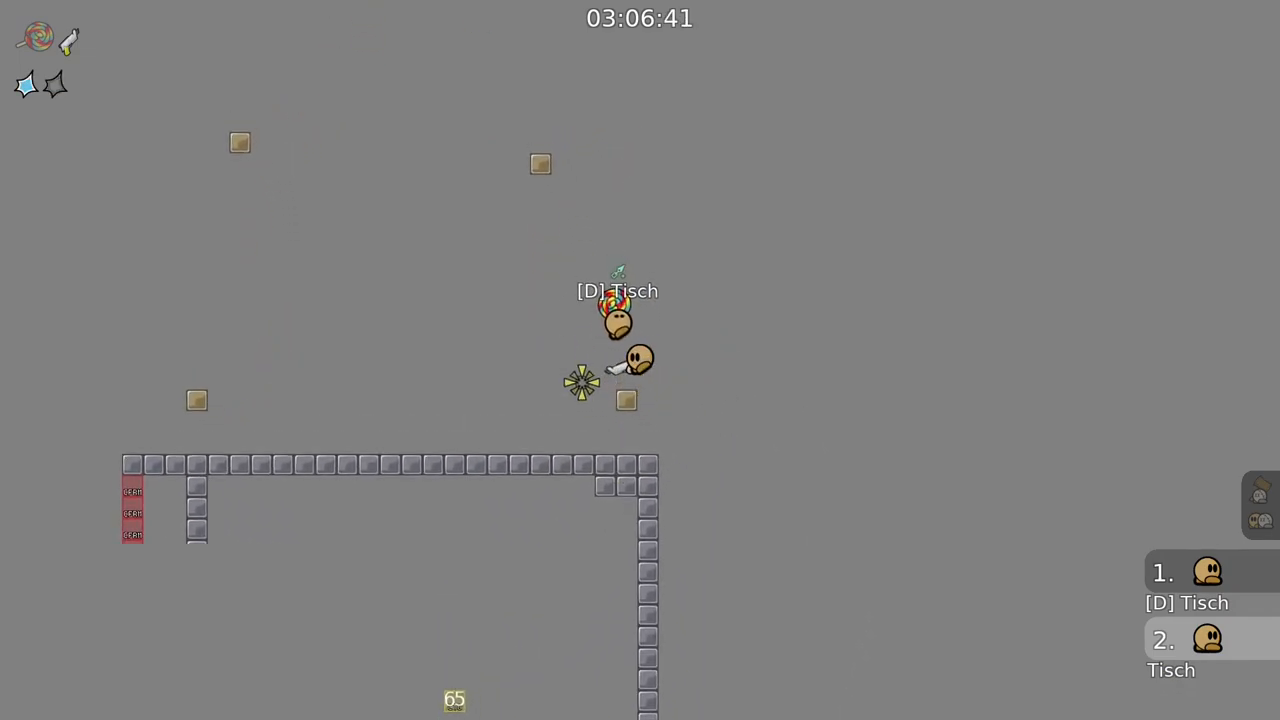
{"keys": ["d"], "mouse": [], "events": [[117, "space", "up"], [183, "mouse_right", "down"], [383, "mouse_right", "up"]]}
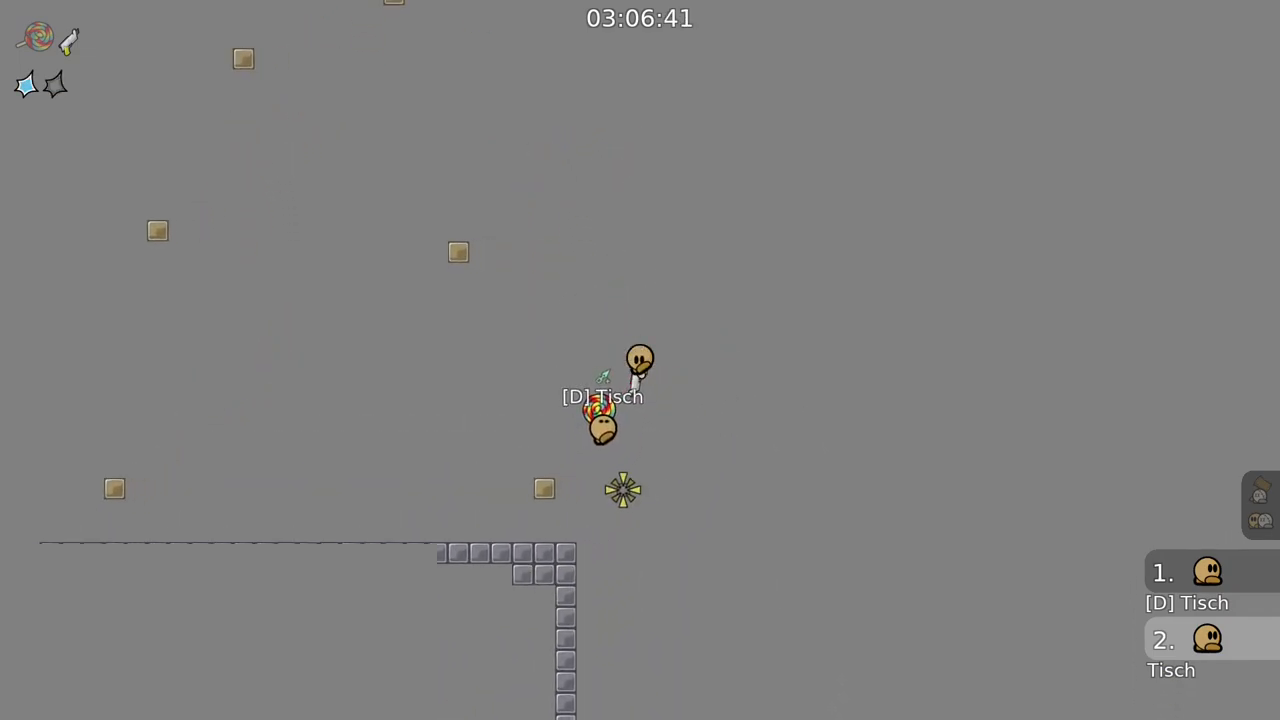
{"keys": ["d"], "mouse": ["right"], "events": [[417, "mouse_right", "down"]]}
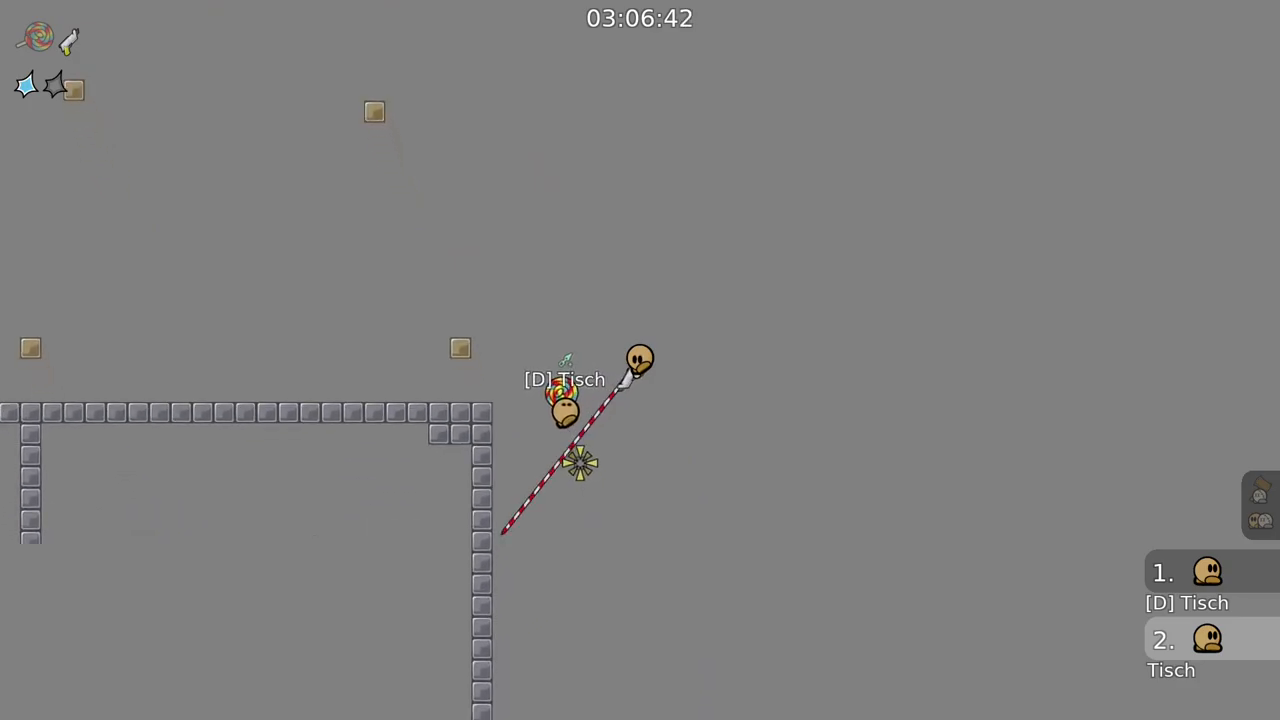
{"keys": [], "mouse": [], "events": [[67, "mouse_right", "up"], [150, "d", "up"], [317, "mouse_right", "down"], [500, "mouse_right", "up"]]}
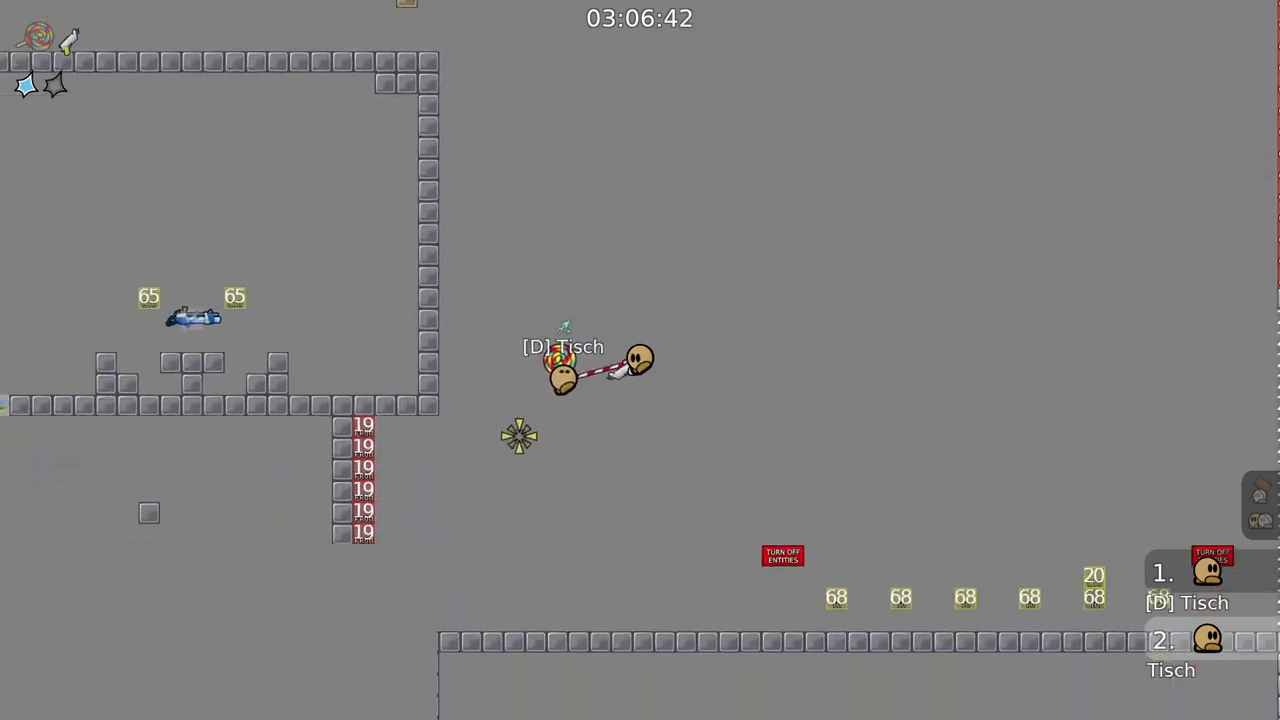
{"keys": [], "mouse": [], "events": [[200, "d", "down"], [350, "d", "up"]]}
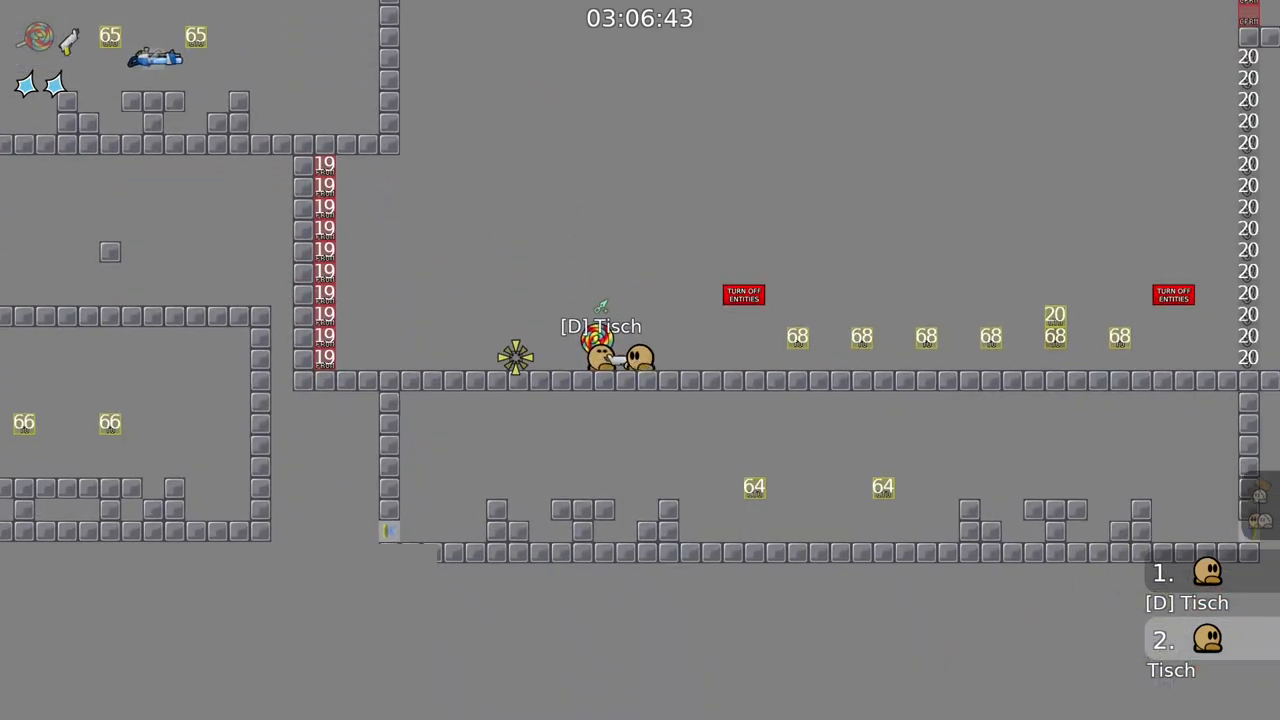
{"keys": [], "mouse": [], "events": [[83, "a", "down"], [167, "a", "up"]]}
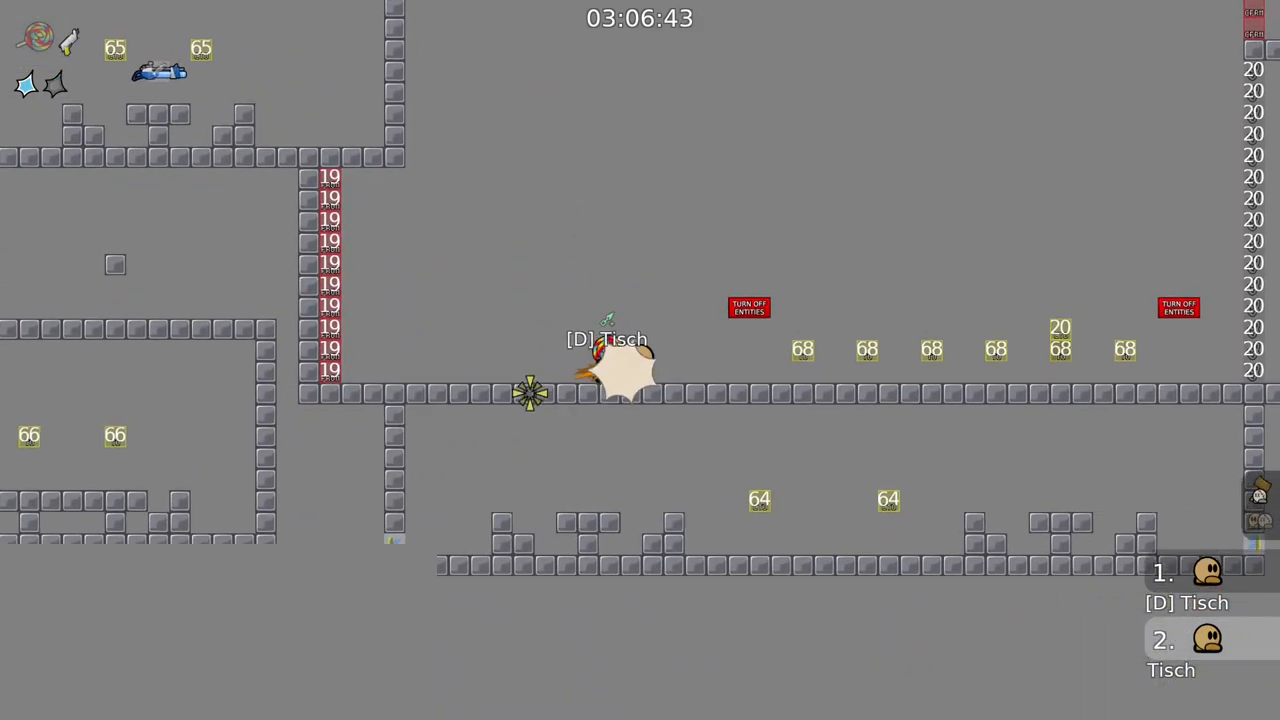
{"keys": [], "mouse": ["left", "right"], "events": [[17, "a", "down"], [17, "mouse_left", "down"], [17, "mouse_right", "down"], [83, "a", "up"], [400, "mouse_left", "up"], [400, "mouse_right", "up"], [450, "mouse_left", "down"], [450, "mouse_right", "down"]]}
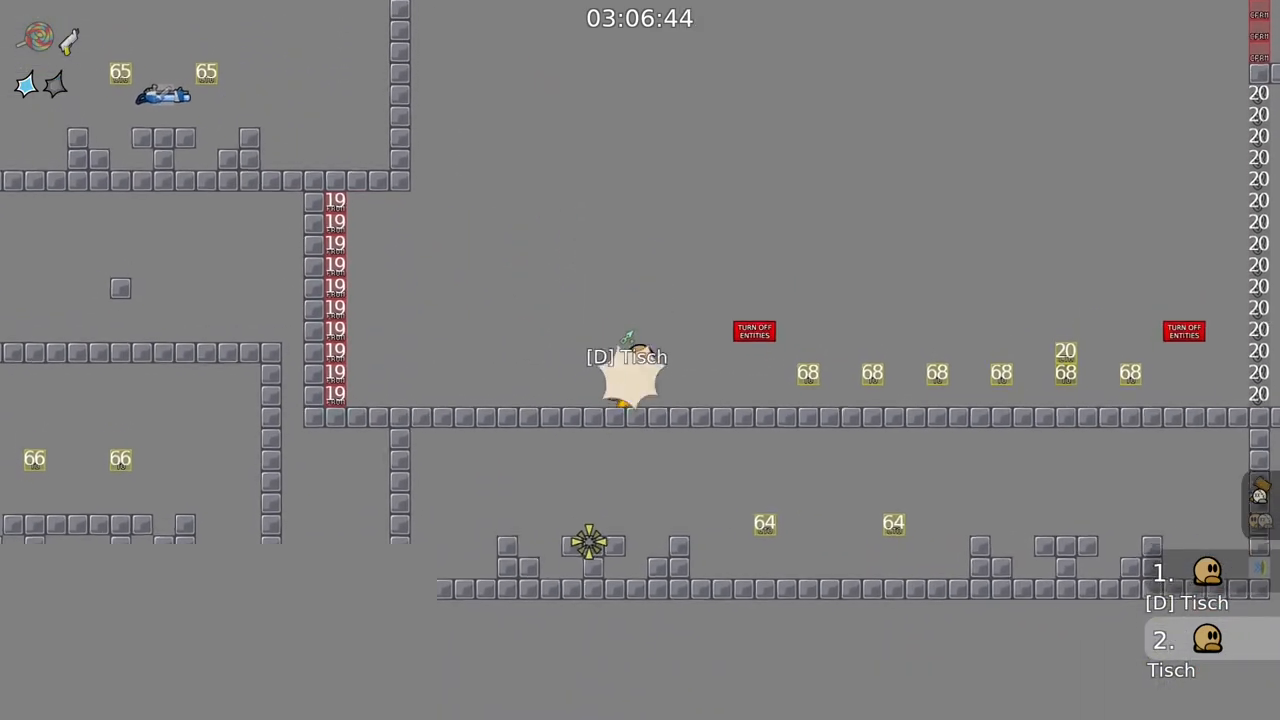
{"keys": [], "mouse": ["left", "right"], "events": [[183, "mouse_left", "up"], [200, "mouse_right", "up"], [283, "mouse_left", "down"], [283, "mouse_right", "down"]]}
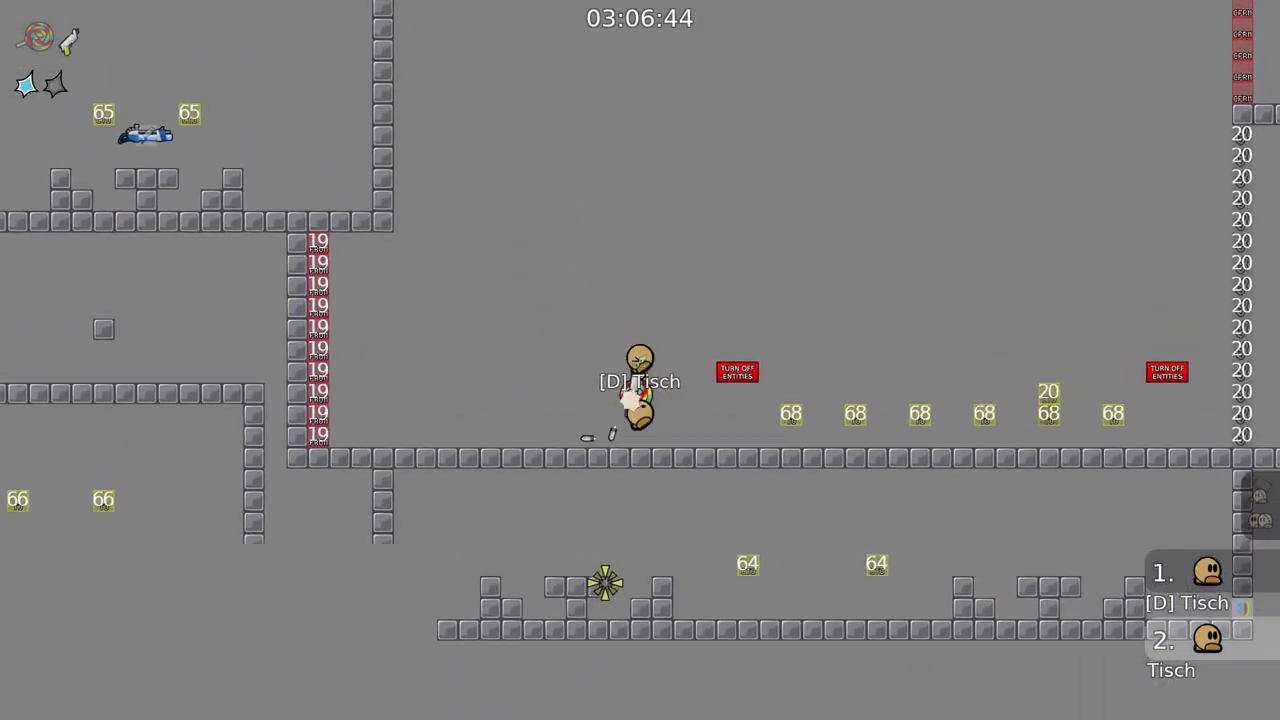
{"keys": [], "mouse": ["left", "right"], "events": [[17, "mouse_left", "up"], [17, "mouse_right", "up"], [150, "mouse_left", "down"], [150, "mouse_right", "down"], [350, "mouse_left", "up"], [367, "mouse_right", "up"], [467, "mouse_left", "down"], [467, "mouse_right", "down"]]}
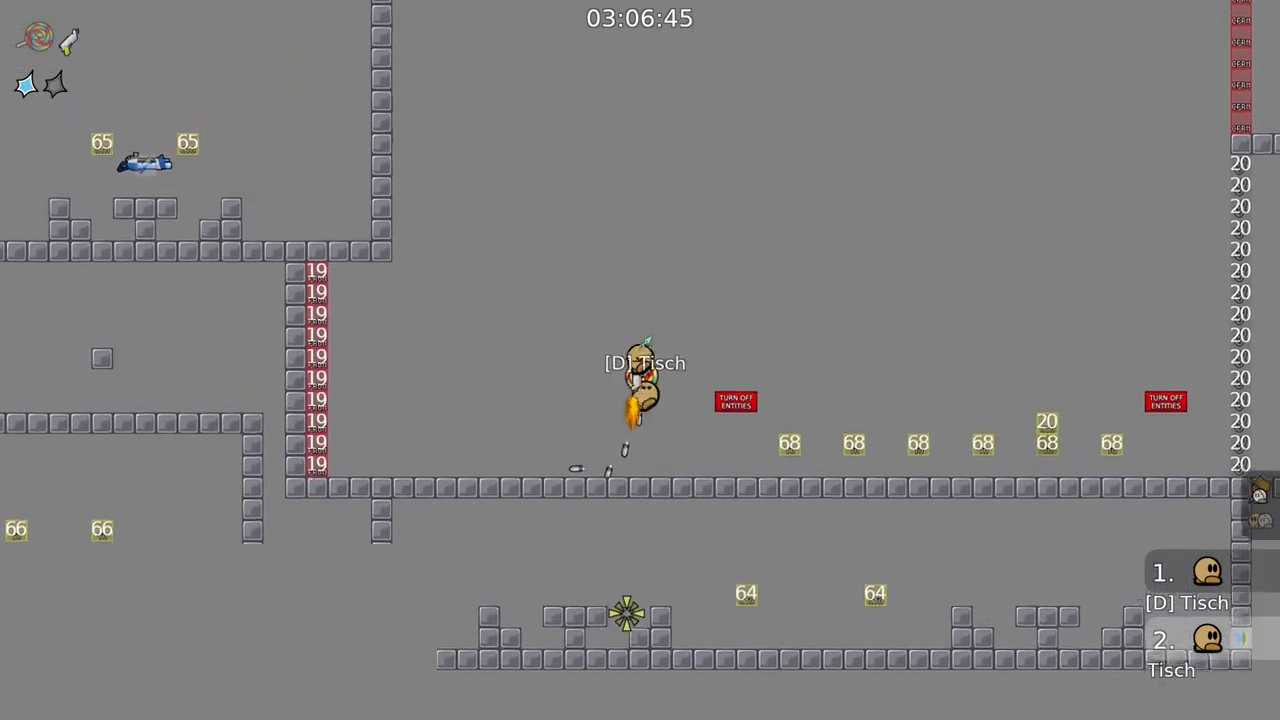
{"keys": [], "mouse": ["left", "right"], "events": [[200, "mouse_left", "up"], [200, "mouse_right", "up"], [317, "mouse_left", "down"], [317, "mouse_right", "down"]]}
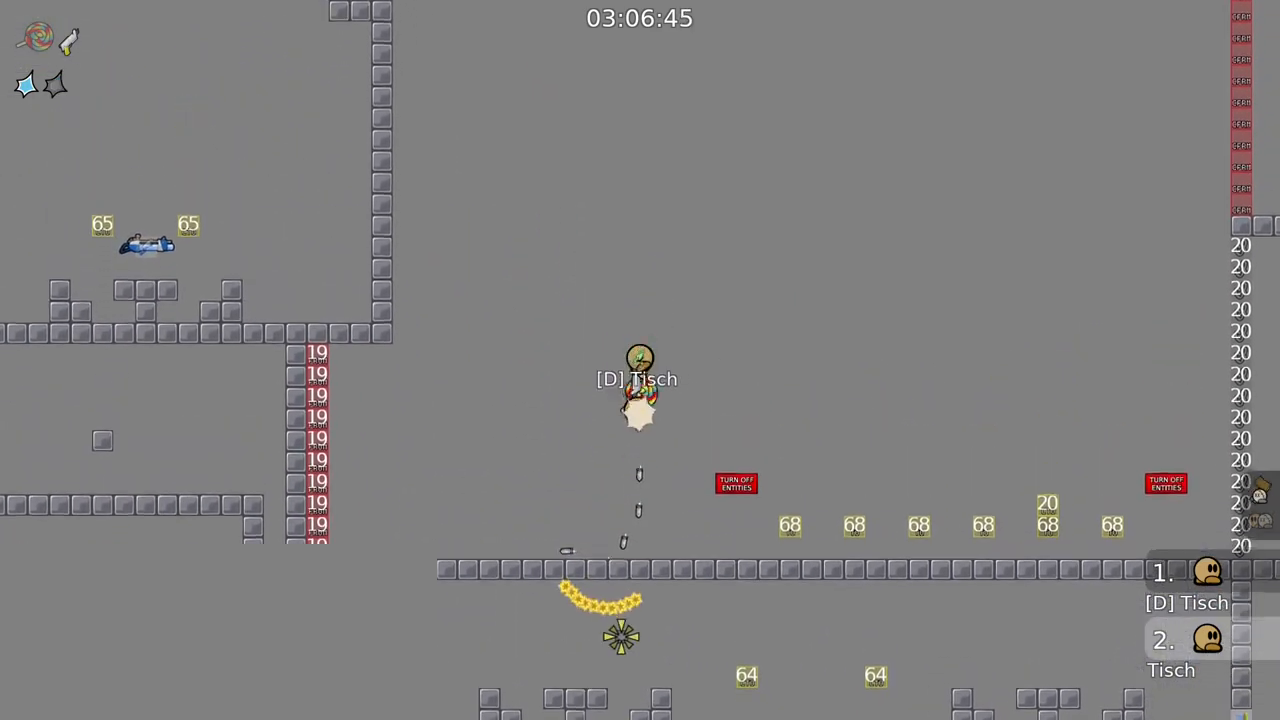
{"keys": [], "mouse": ["left", "right"], "events": [[17, "mouse_left", "up"], [33, "mouse_right", "up"], [133, "mouse_left", "down"], [133, "mouse_right", "down"], [350, "mouse_left", "up"], [350, "mouse_right", "up"], [483, "mouse_left", "down"], [483, "mouse_right", "down"]]}
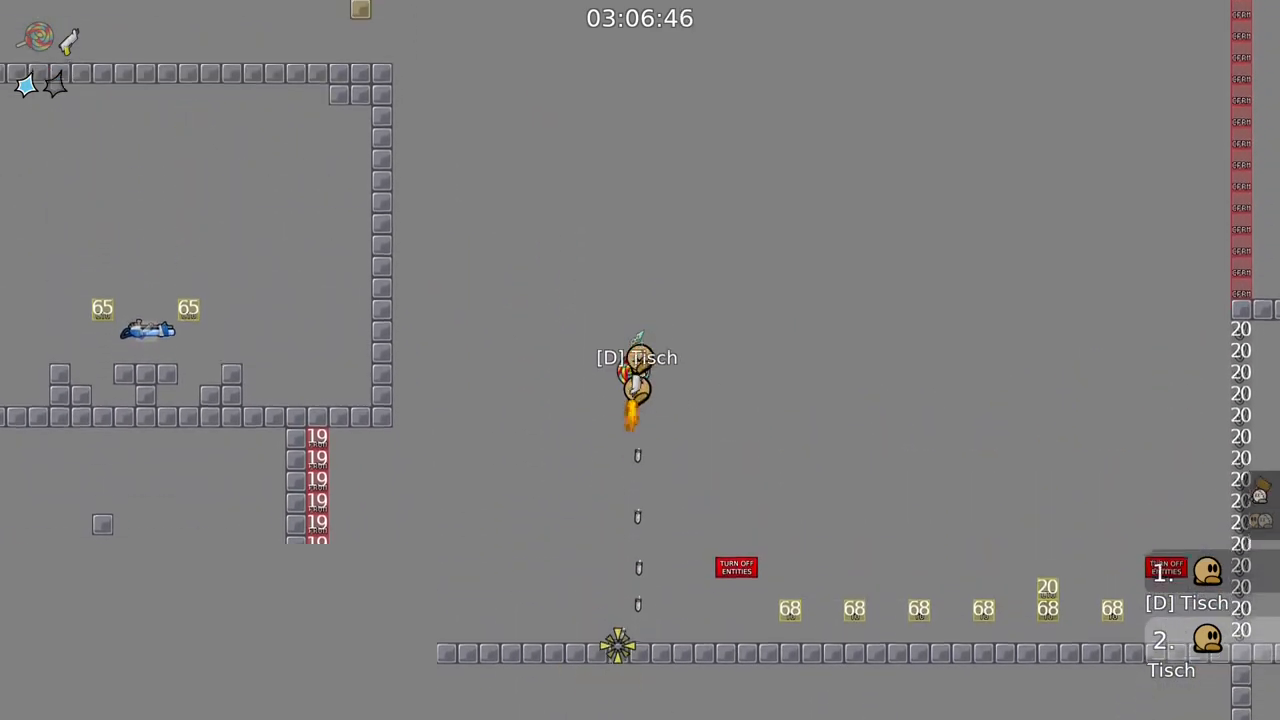
{"keys": [], "mouse": ["left", "right"], "events": [[200, "mouse_left", "up"], [200, "mouse_right", "up"], [317, "mouse_left", "down"], [317, "mouse_right", "down"]]}
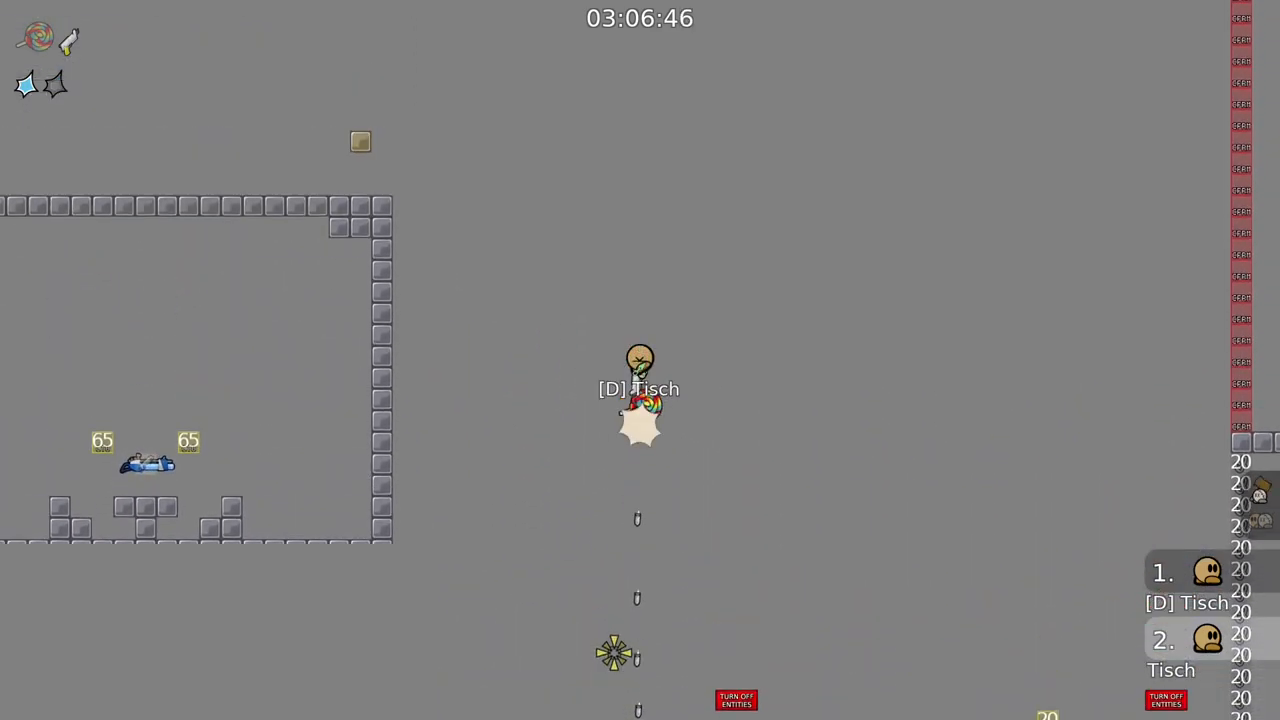
{"keys": [], "mouse": [], "events": [[17, "mouse_left", "up"], [33, "mouse_right", "up"], [167, "d", "down"], [200, "mouse_left", "down"], [200, "mouse_right", "down"], [283, "d", "up"], [417, "mouse_left", "up"], [417, "mouse_right", "up"]]}
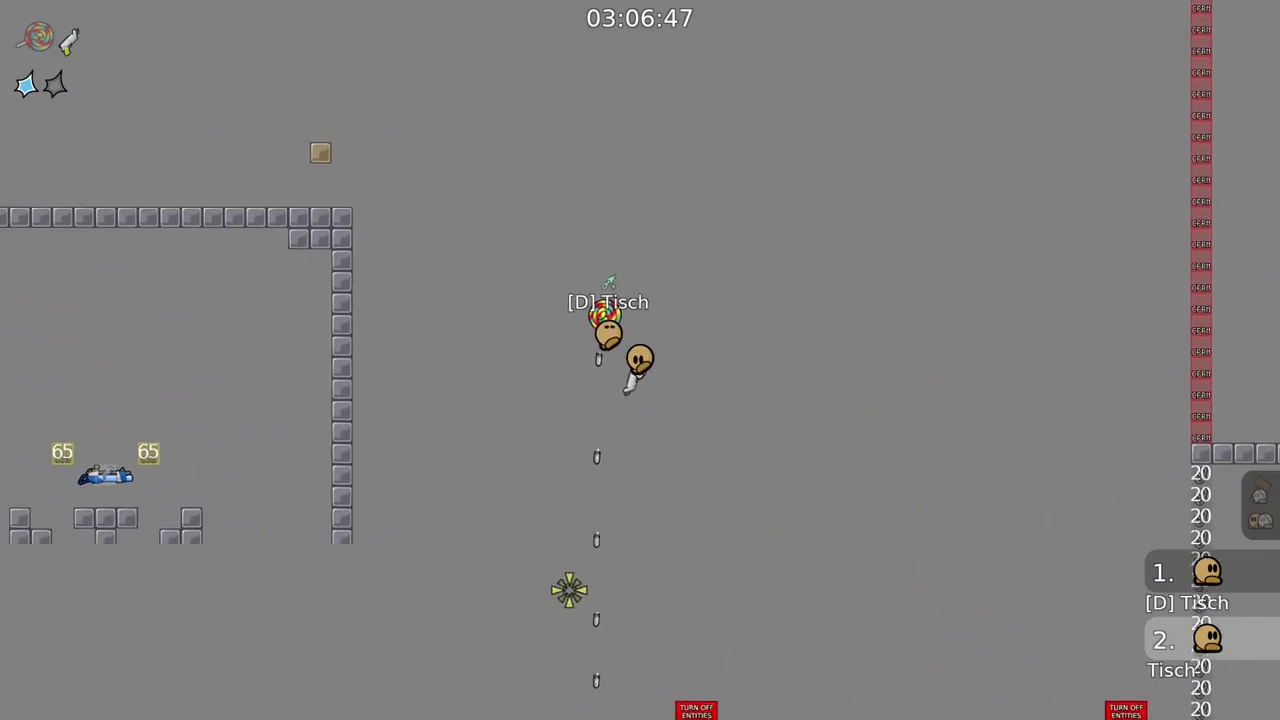
{"keys": [], "mouse": [], "events": [[283, "mouse_left", "down"], [383, "mouse_left", "up"]]}
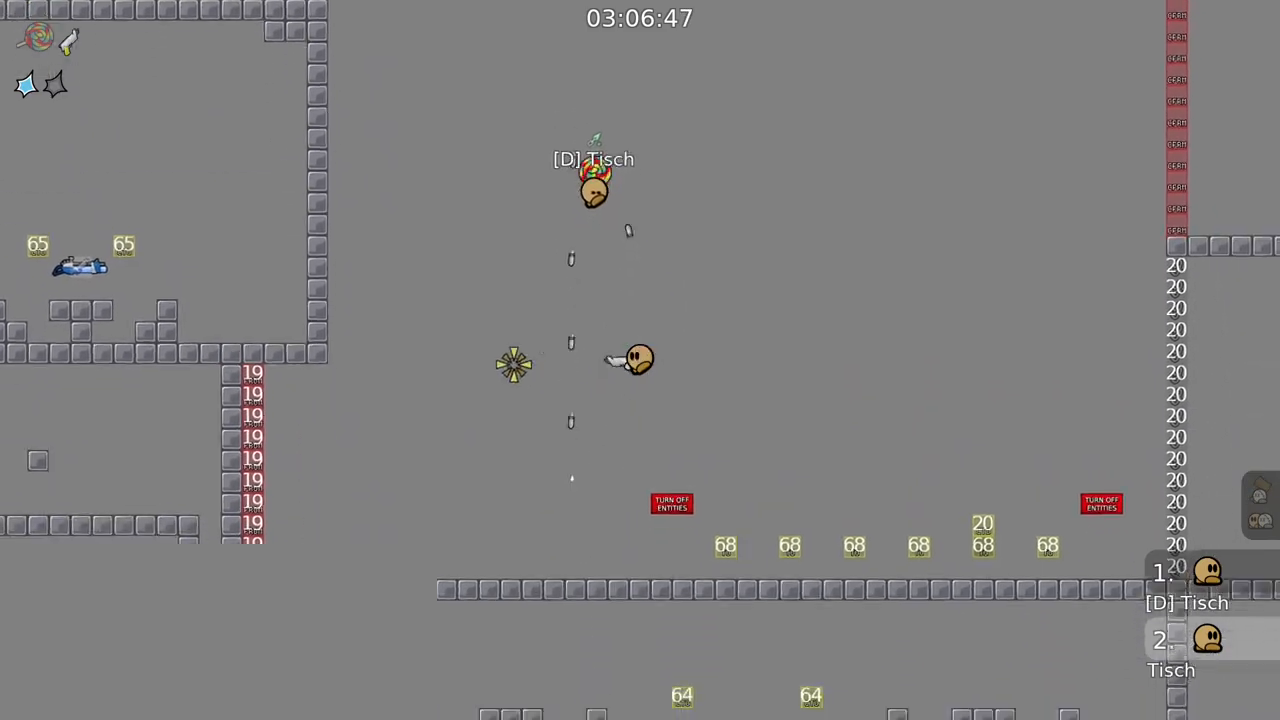
{"keys": [], "mouse": ["left"], "events": [[17, "a", "down"], [133, "mouse_left", "down"], [267, "mouse_left", "up"], [300, "mouse_left", "down"], [417, "a", "up"], [417, "mouse_left", "up"], [483, "mouse_left", "down"]]}
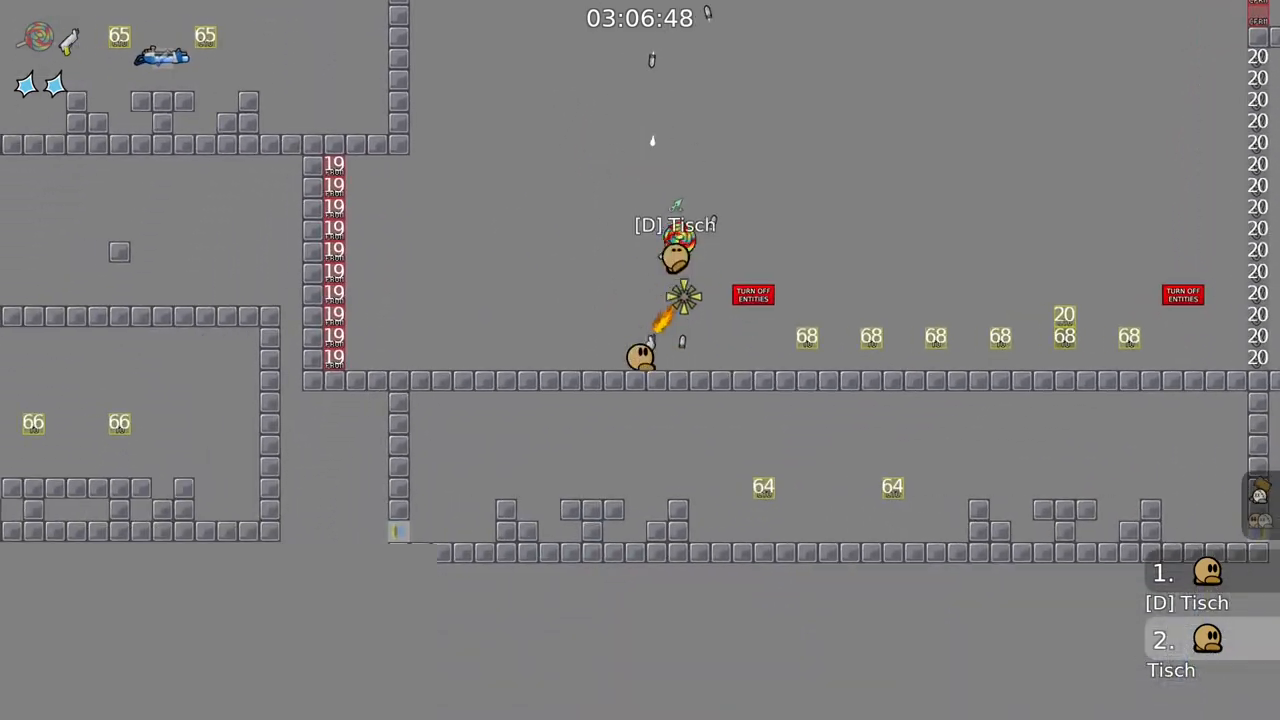
{"keys": [], "mouse": [], "events": [[117, "mouse_left", "up"], [233, "mouse_left", "down"], [300, "mouse_left", "up"]]}
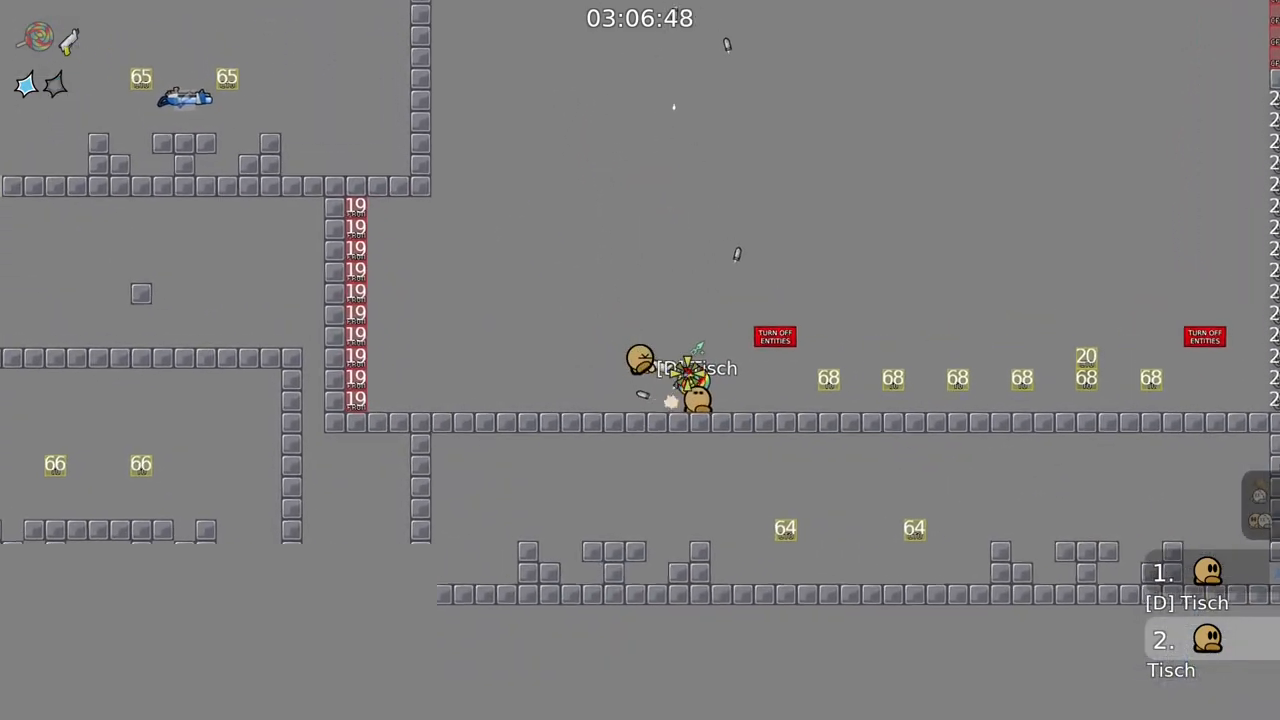
{"keys": [], "mouse": [], "events": [[67, "d", "down"], [133, "d", "up"]]}
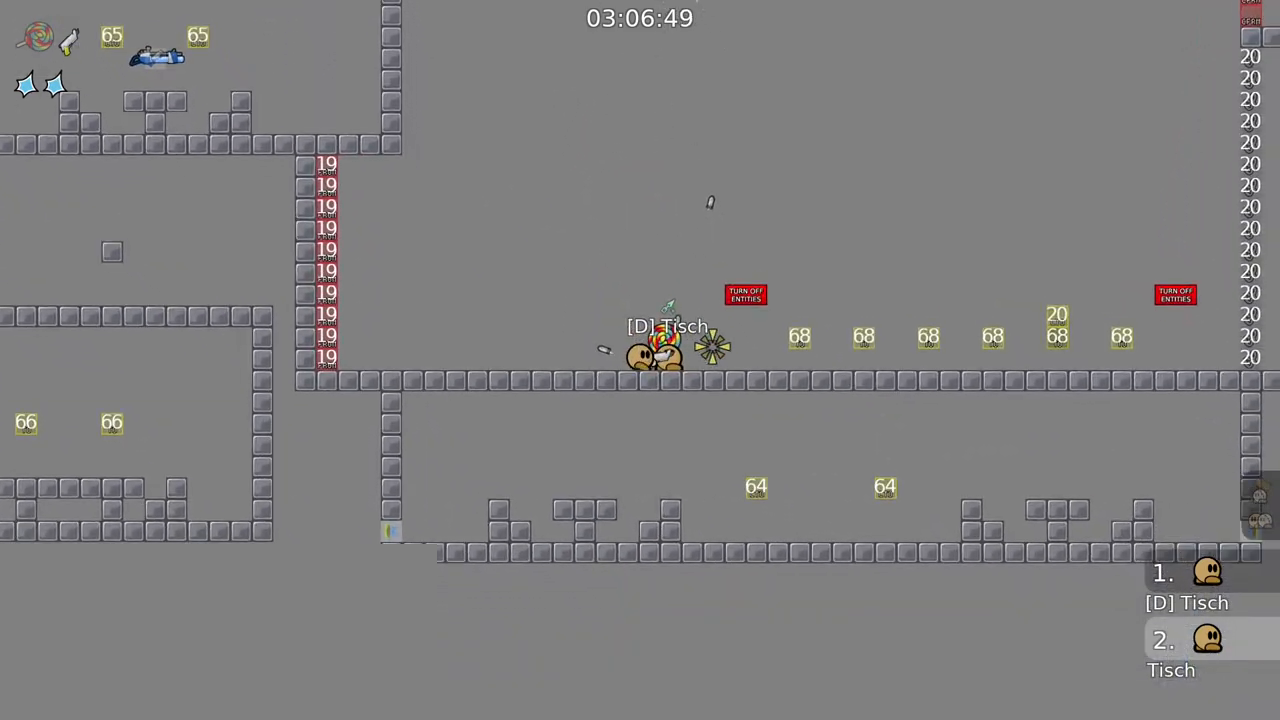
{"keys": [], "mouse": ["left", "right"], "events": [[283, "d", "down"], [283, "mouse_left", "down"], [283, "mouse_right", "down"], [383, "d", "up"]]}
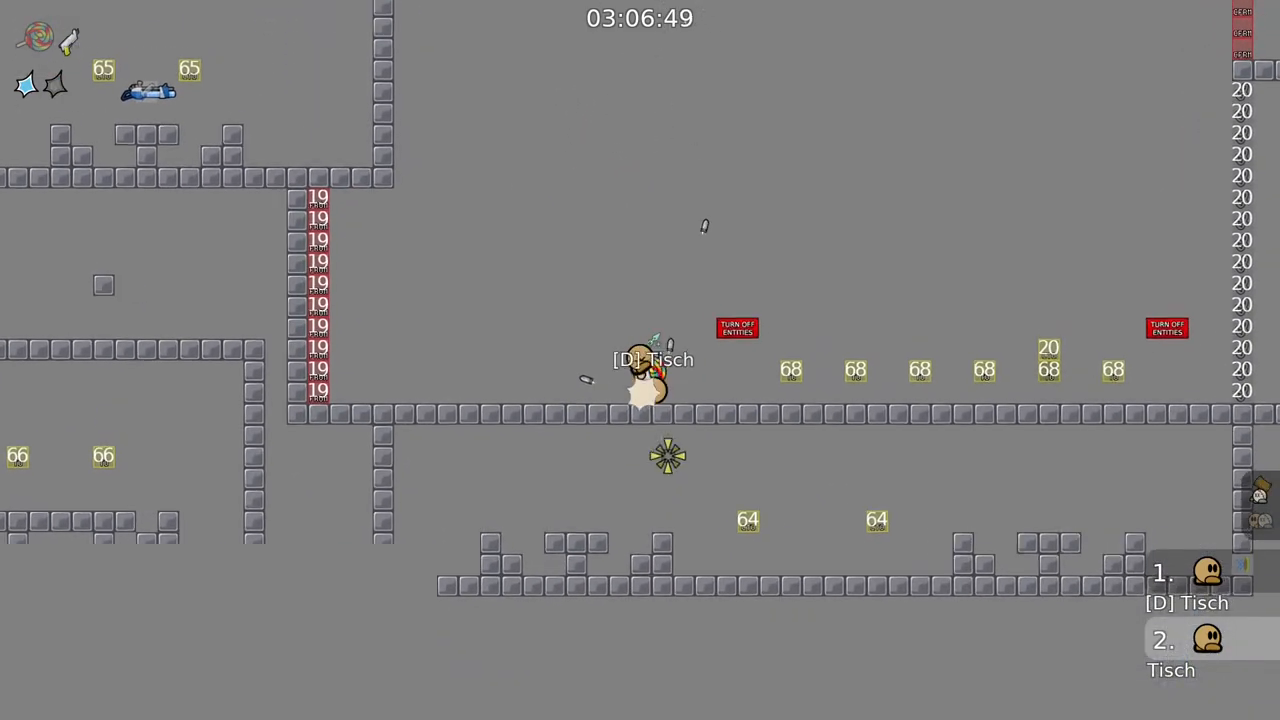
{"keys": [], "mouse": [], "events": [[133, "mouse_left", "up"], [150, "mouse_right", "up"], [200, "mouse_left", "down"], [200, "mouse_right", "down"], [483, "mouse_left", "up"], [483, "mouse_right", "up"]]}